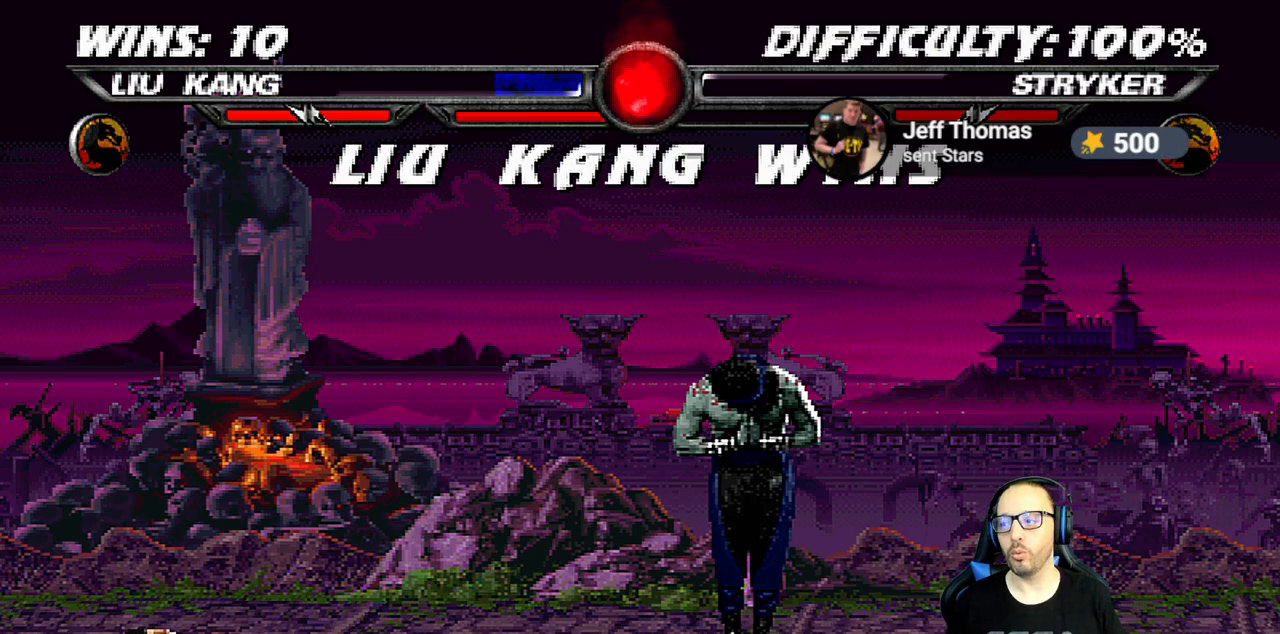
Gameplay with a controller (PlayStation layout); each line is a JSON object with the inputs held at the frame after it. "events" lists button and stick changes between this image and that frame as [ms after this image, input, new state], when the widget could be followed in between.
{"buttons": [], "left_stick": "center", "right_stick": "center", "events": [[100, "CROSS", "down"], [233, "CROSS", "up"]]}
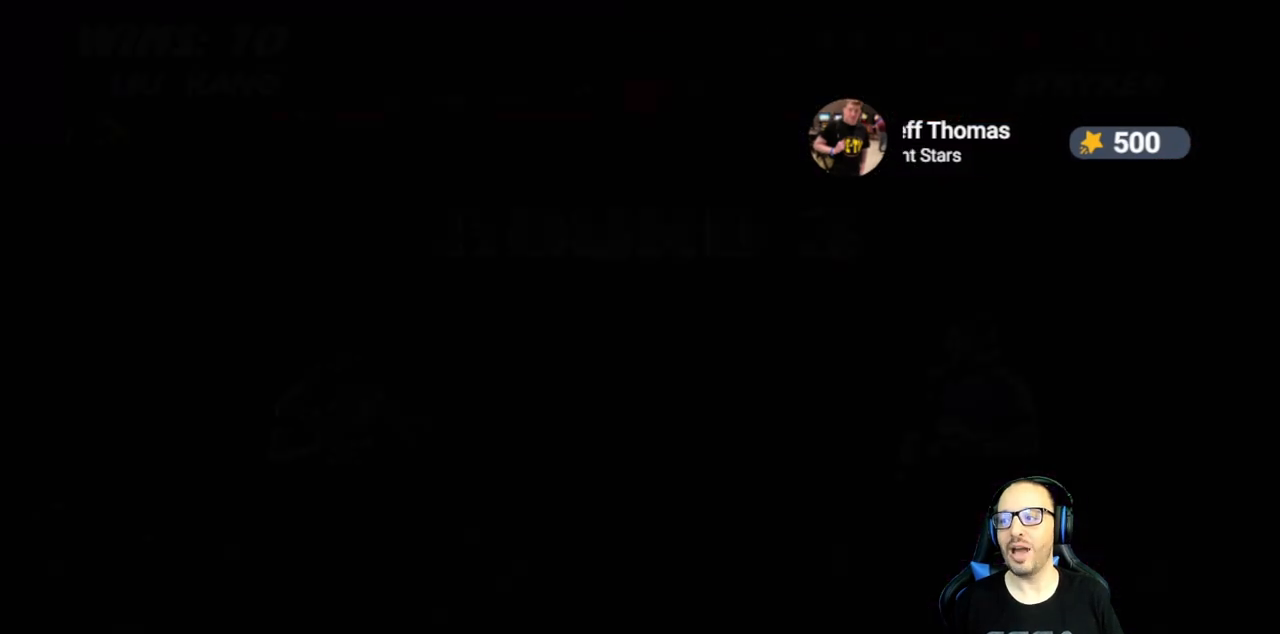
{"buttons": [], "left_stick": "center", "right_stick": "center", "events": [[250, "R1", "down"], [417, "R1", "up"]]}
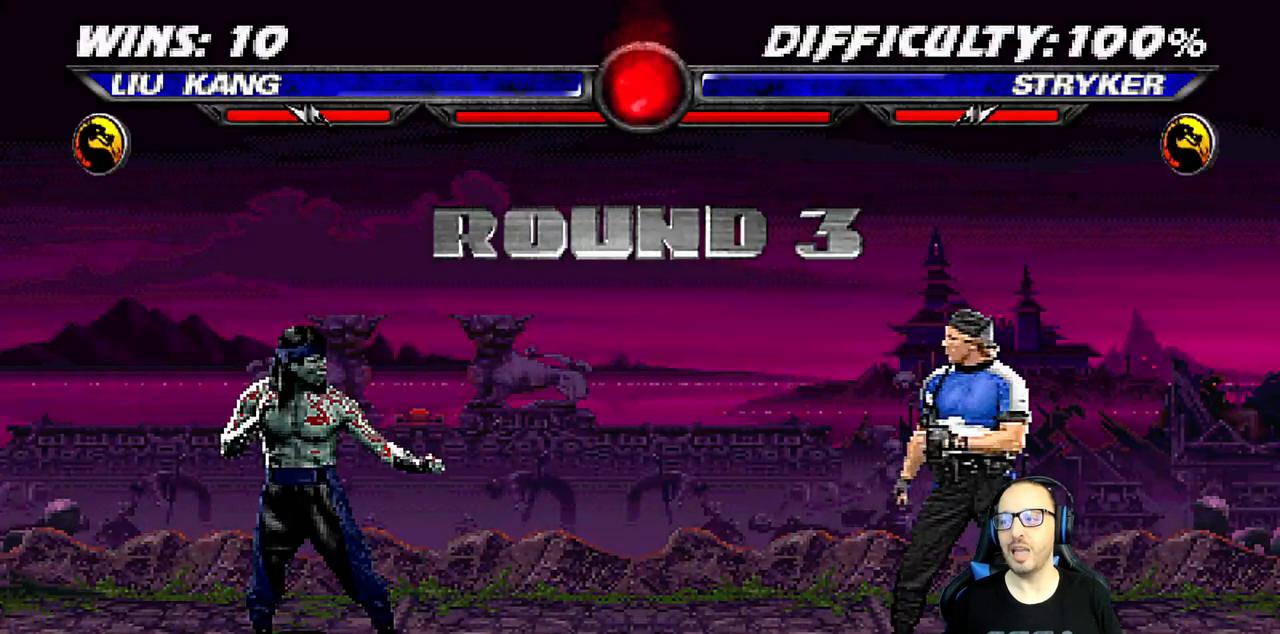
{"buttons": ["R1"], "left_stick": "center", "right_stick": "center", "events": [[83, "R1", "down"], [267, "R1", "up"], [483, "R1", "down"]]}
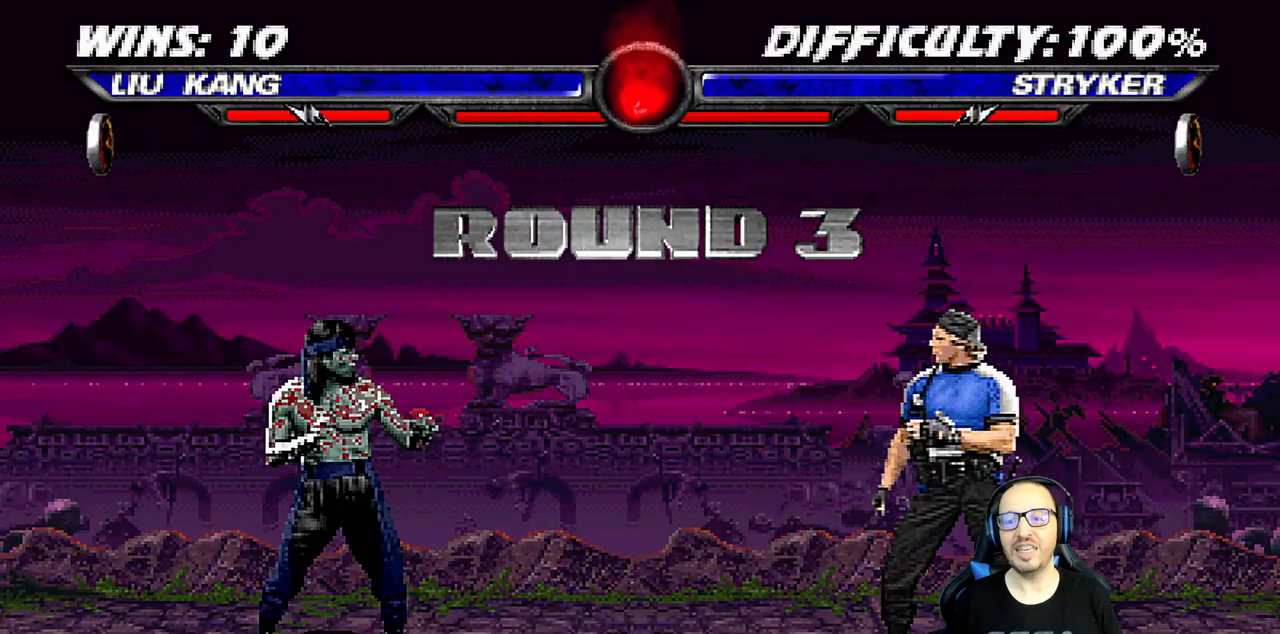
{"buttons": [], "left_stick": "center", "right_stick": "center", "events": [[133, "R1", "up"]]}
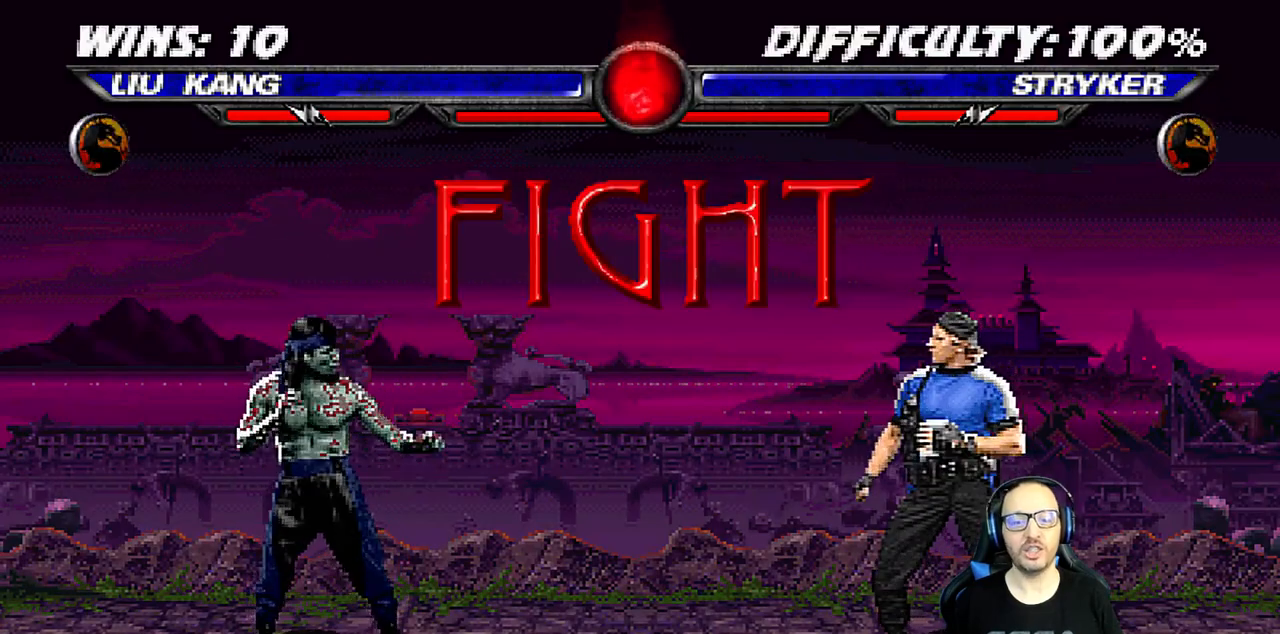
{"buttons": [], "left_stick": "center", "right_stick": "center", "events": []}
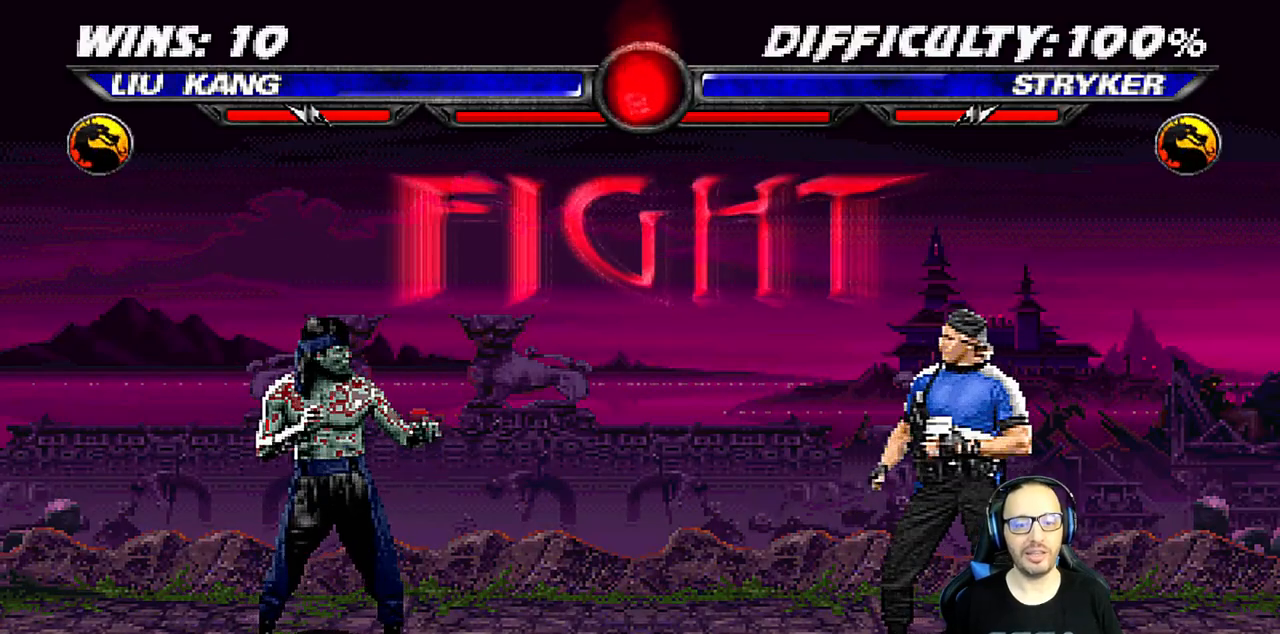
{"buttons": ["L1", "DPAD_UP", "DPAD_RIGHT"], "left_stick": "center", "right_stick": "center", "events": [[383, "DPAD_RIGHT", "down"], [383, "L1", "down"], [400, "DPAD_UP", "down"]]}
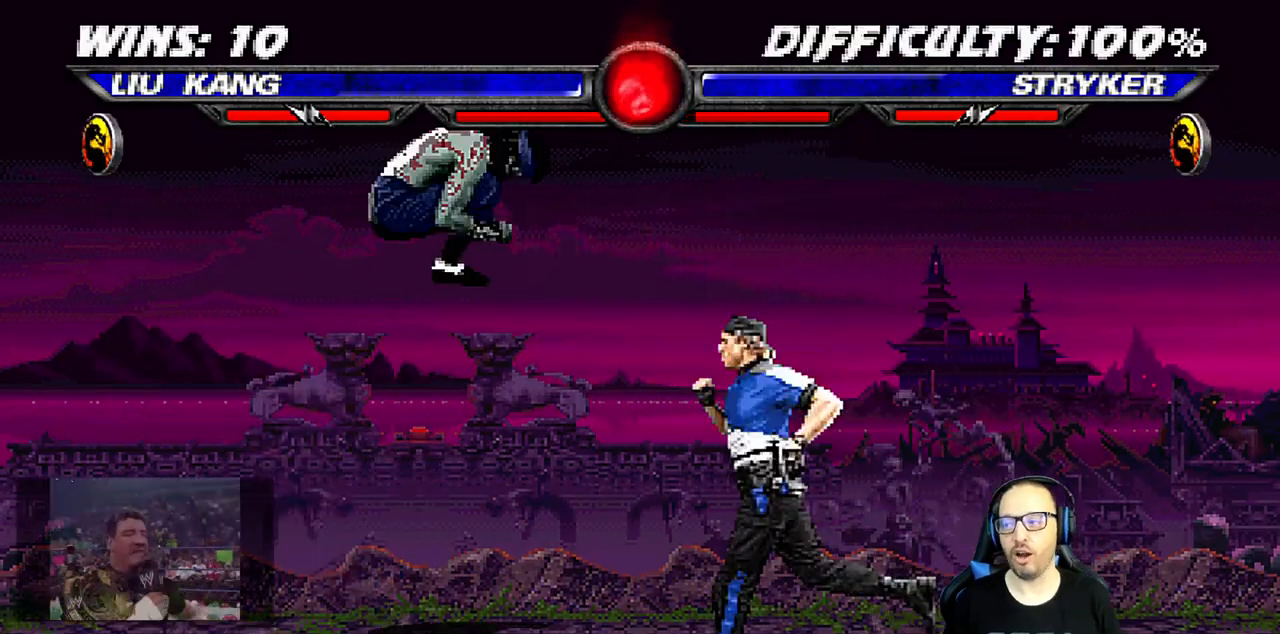
{"buttons": ["L1", "DPAD_UP", "DPAD_LEFT"], "left_stick": "center", "right_stick": "center", "events": [[67, "TRIANGLE", "down"], [100, "DPAD_UP", "up"], [117, "DPAD_RIGHT", "up"], [133, "L1", "up"], [200, "DPAD_RIGHT", "down"], [217, "TRIANGLE", "up"], [300, "DPAD_RIGHT", "up"], [483, "DPAD_LEFT", "down"], [483, "L1", "down"], [500, "DPAD_UP", "down"]]}
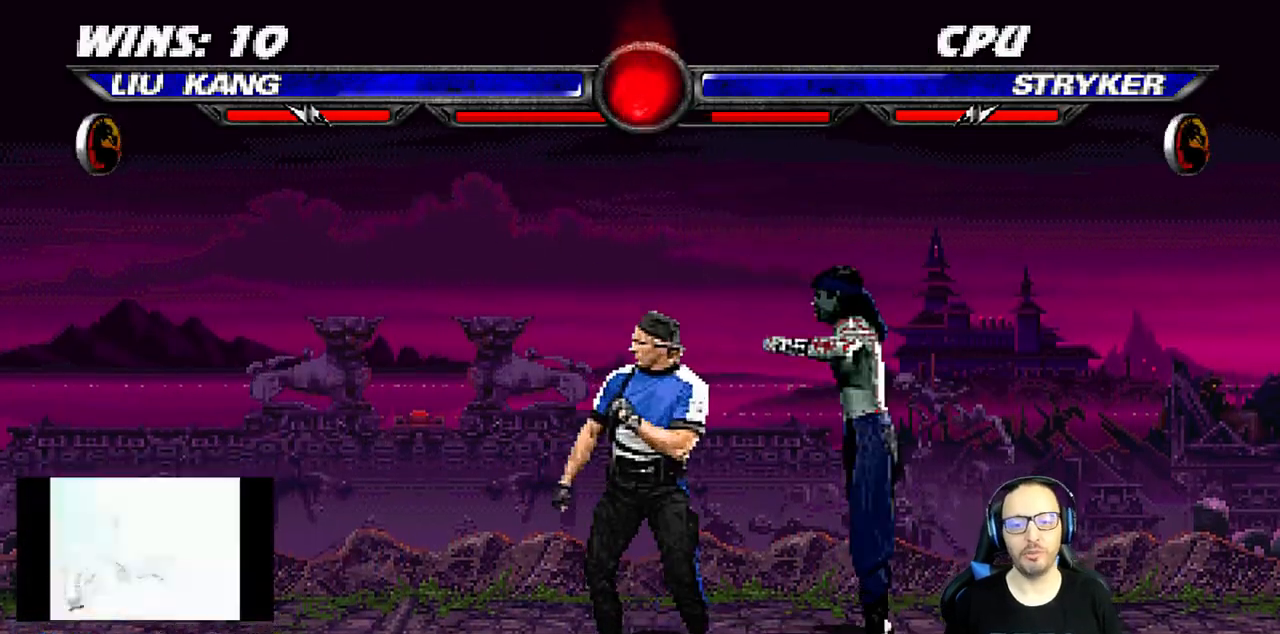
{"buttons": ["L1", "DPAD_LEFT"], "left_stick": "center", "right_stick": "center", "events": [[183, "DPAD_LEFT", "up"], [200, "DPAD_RIGHT", "down"], [217, "DPAD_UP", "up"], [350, "SQUARE", "down"], [367, "DPAD_RIGHT", "up"], [467, "SQUARE", "up"], [483, "DPAD_LEFT", "down"]]}
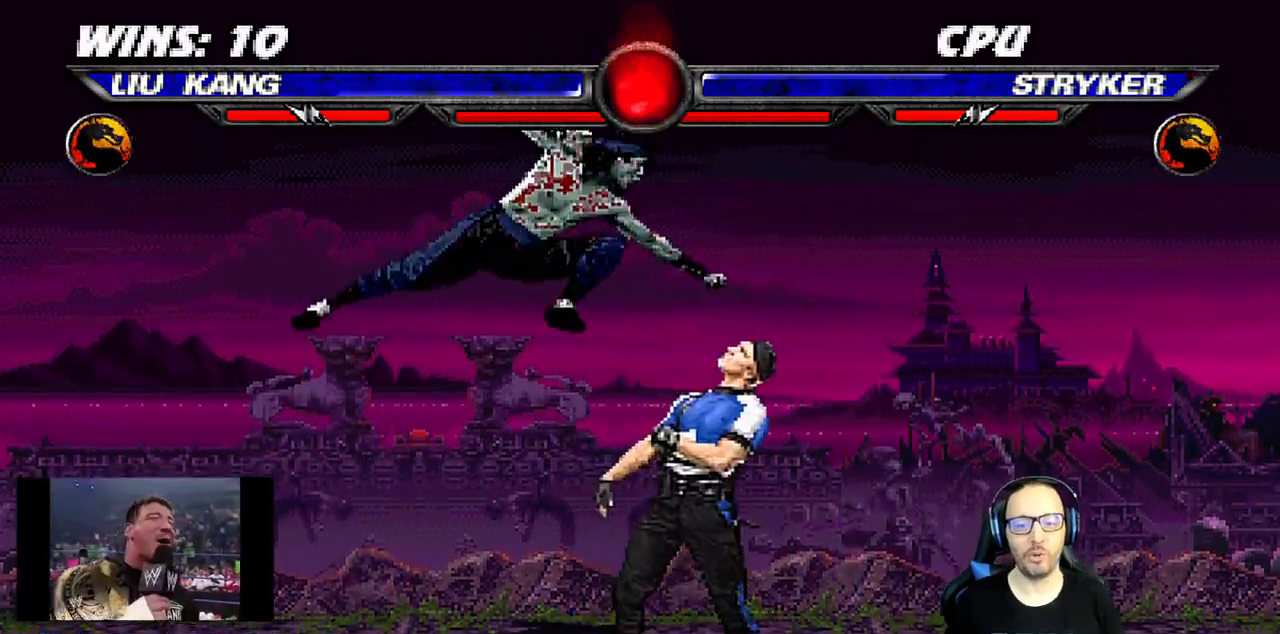
{"buttons": ["L1", "DPAD_UP", "DPAD_LEFT"], "left_stick": "center", "right_stick": "center", "events": [[33, "SQUARE", "down"], [117, "SQUARE", "up"], [200, "SQUARE", "down"], [300, "CROSS", "down"], [300, "SQUARE", "up"], [383, "CROSS", "up"], [417, "DPAD_UP", "down"], [433, "CROSS", "down"], [483, "CROSS", "up"]]}
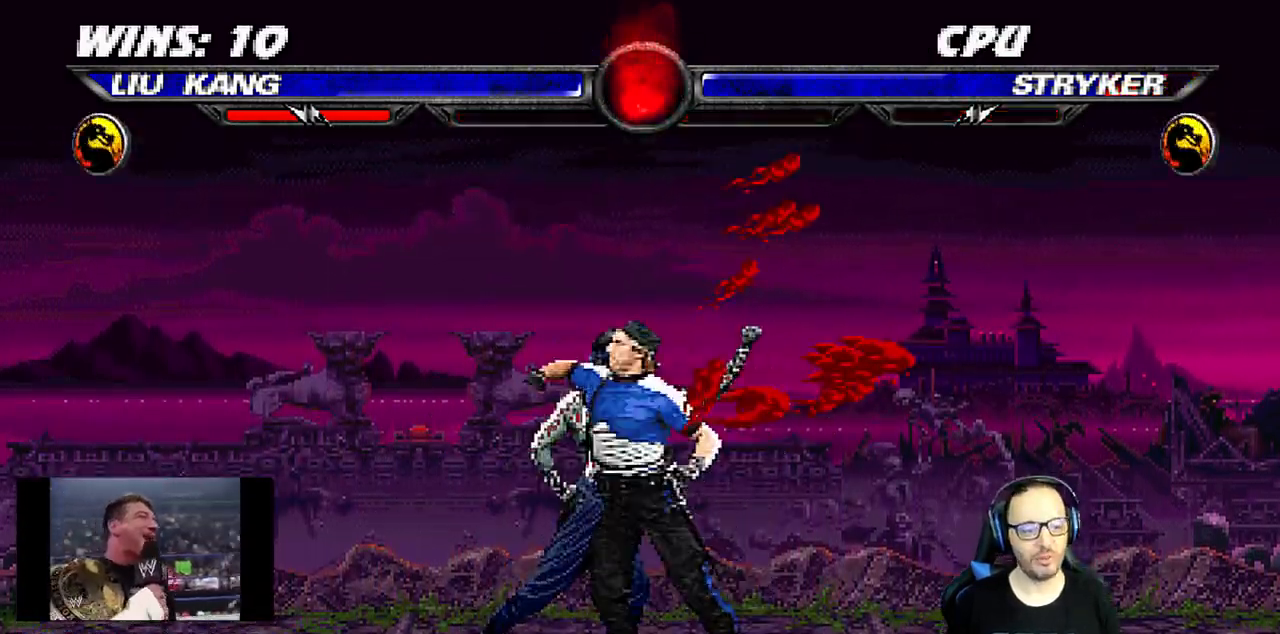
{"buttons": ["L1", "R1", "DPAD_DOWN", "DPAD_LEFT"], "left_stick": "center", "right_stick": "center", "events": [[17, "CROSS", "down"], [100, "DPAD_UP", "up"], [133, "DPAD_LEFT", "up"], [150, "L1", "up"], [217, "CROSS", "up"], [400, "DPAD_DOWN", "down"], [417, "L1", "down"], [433, "DPAD_LEFT", "down"], [467, "R1", "down"]]}
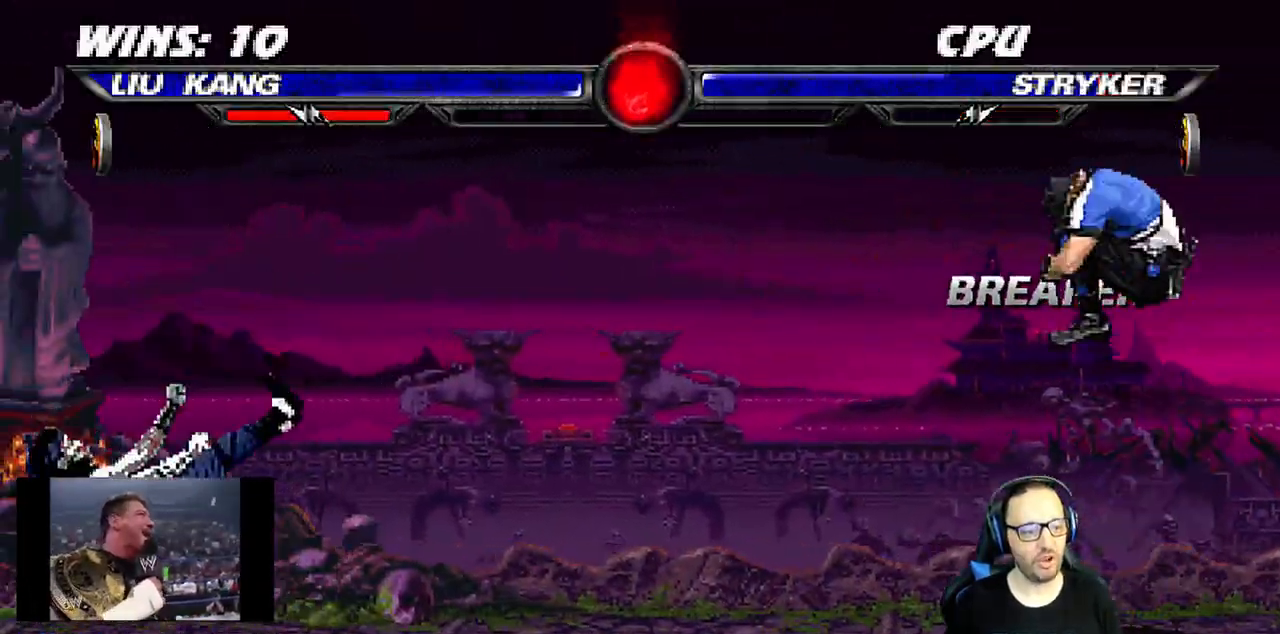
{"buttons": [], "left_stick": "center", "right_stick": "center", "events": [[317, "DPAD_LEFT", "up"], [333, "DPAD_DOWN", "up"], [350, "L1", "up"], [350, "R1", "up"]]}
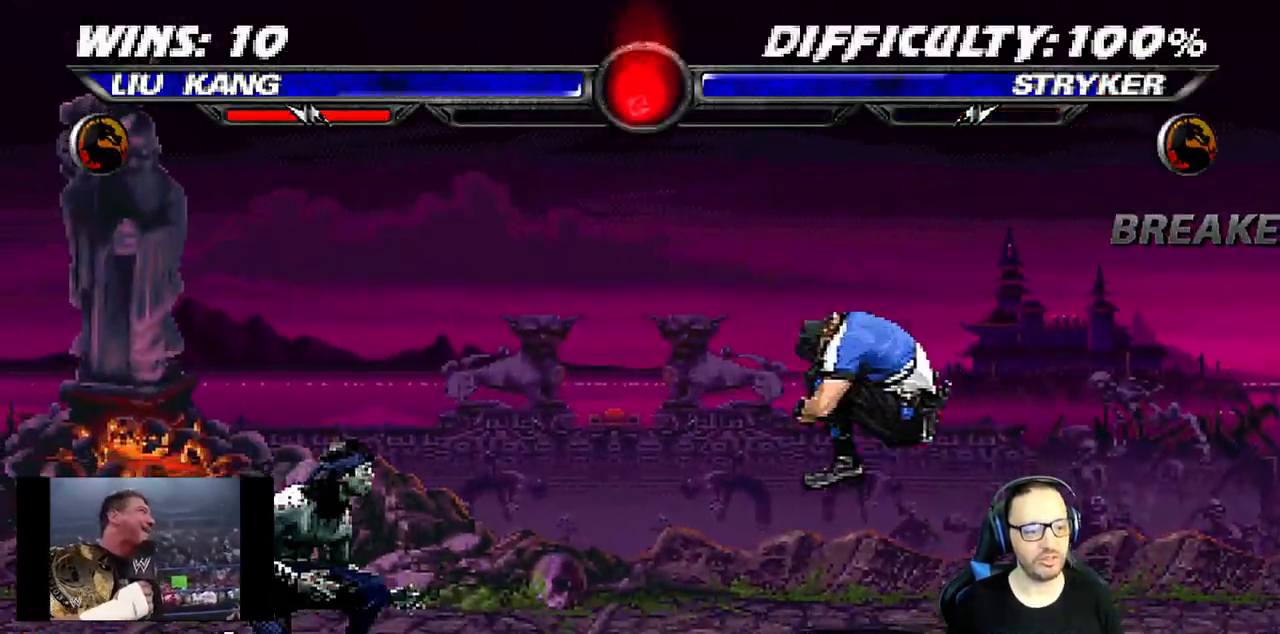
{"buttons": [], "left_stick": "center", "right_stick": "center", "events": [[67, "DPAD_RIGHT", "down"], [83, "DPAD_UP", "down"], [83, "L1", "down"], [333, "TRIANGLE", "down"], [383, "DPAD_UP", "up"], [400, "DPAD_RIGHT", "up"], [417, "L1", "up"], [467, "TRIANGLE", "up"]]}
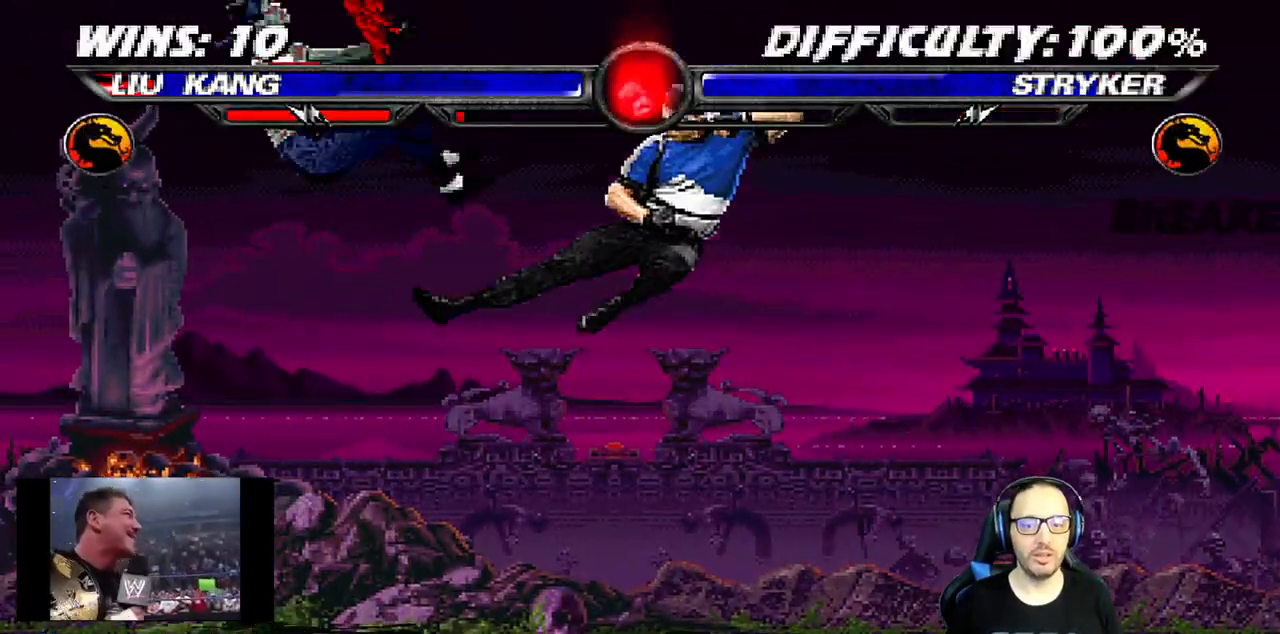
{"buttons": ["L1", "R1", "DPAD_DOWN", "DPAD_LEFT"], "left_stick": "center", "right_stick": "center"}
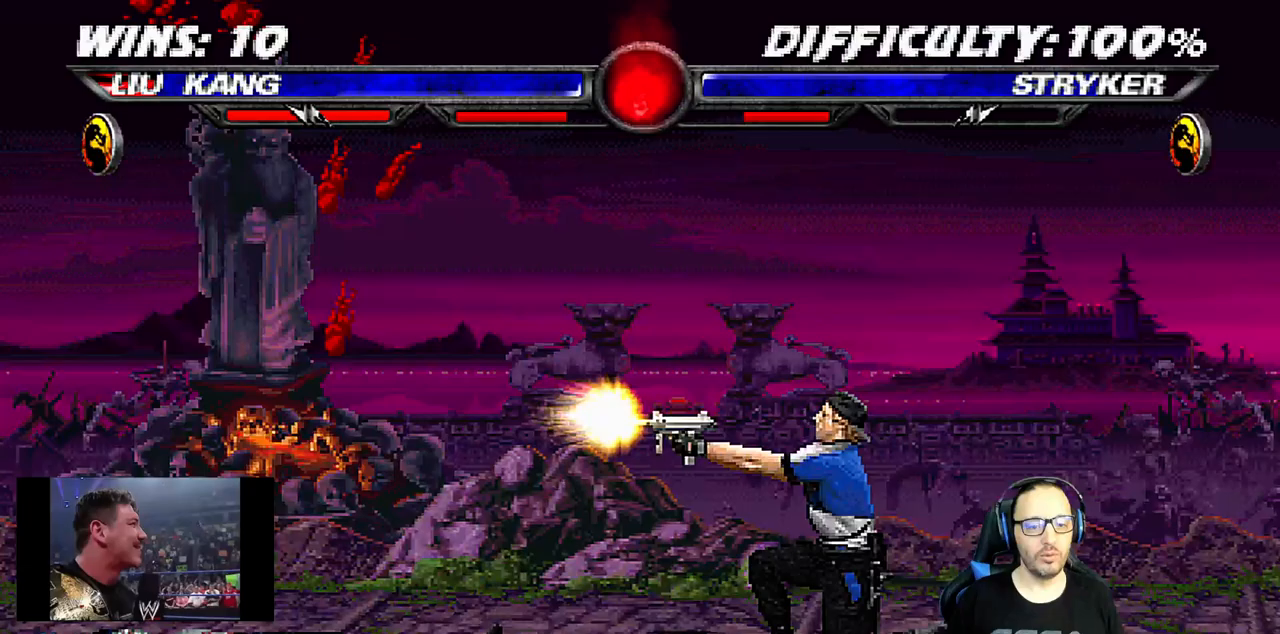
{"buttons": ["L1", "R1", "DPAD_DOWN", "DPAD_LEFT"], "left_stick": "center", "right_stick": "center", "events": [[217, "DPAD_LEFT", "up"], [250, "DPAD_DOWN", "up"], [250, "L1", "up"], [450, "DPAD_DOWN", "down"], [450, "DPAD_LEFT", "down"], [450, "L1", "down"]]}
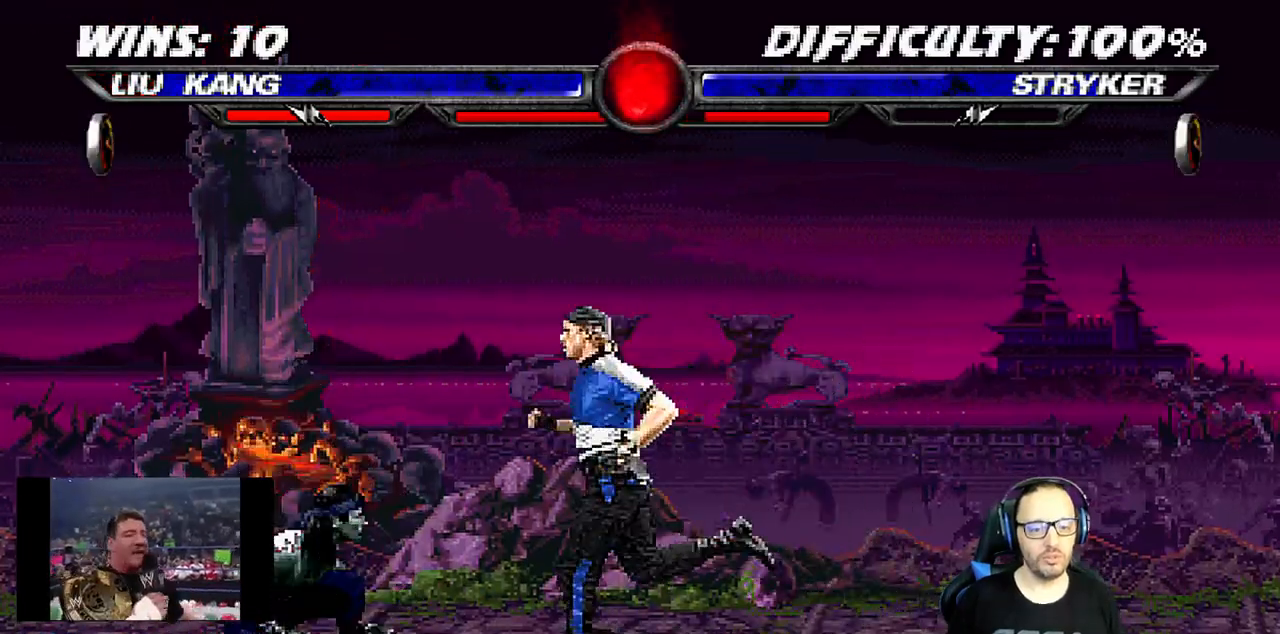
{"buttons": ["L1", "R1", "DPAD_DOWN", "DPAD_LEFT"], "left_stick": "center", "right_stick": "center", "events": []}
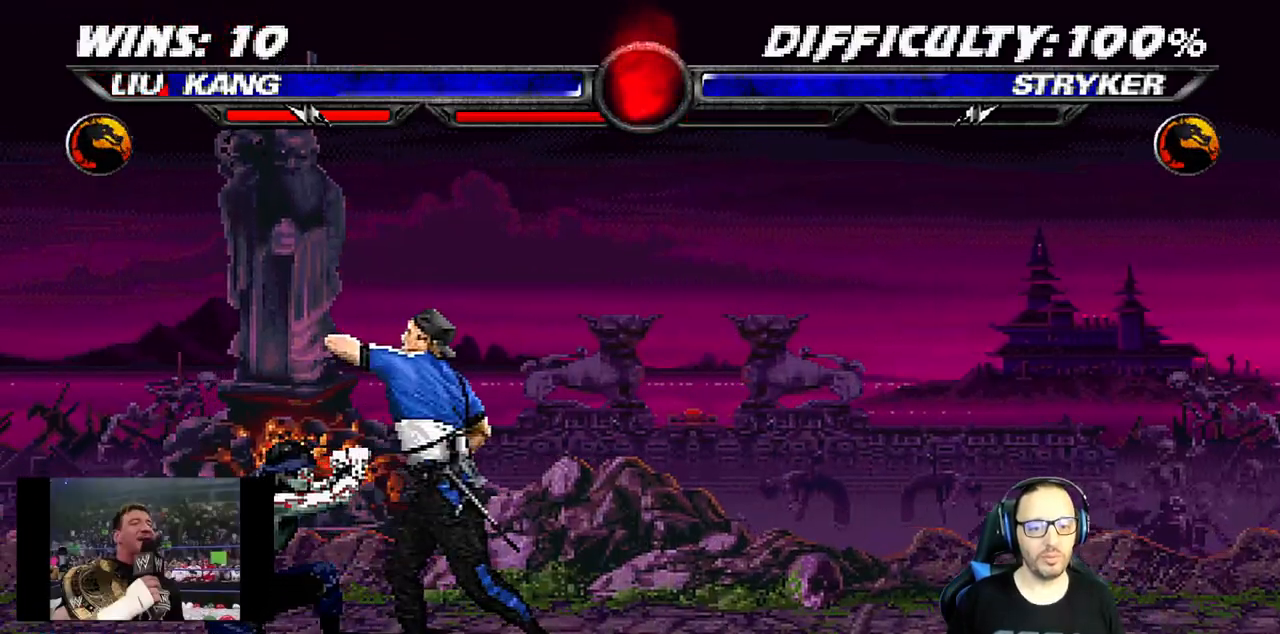
{"buttons": ["R1"], "left_stick": "center", "right_stick": "center", "events": [[467, "DPAD_LEFT", "up"], [483, "DPAD_DOWN", "up"], [500, "L1", "up"]]}
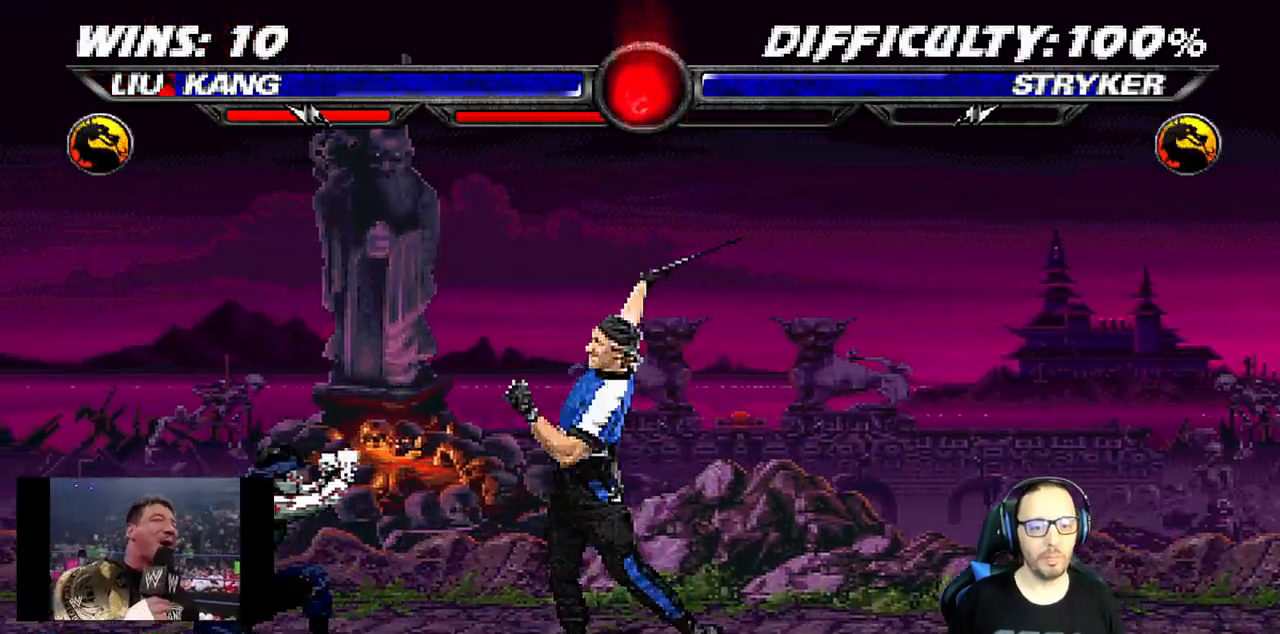
{"buttons": ["TRIANGLE"], "left_stick": "center", "right_stick": "center", "events": [[67, "R1", "up"], [233, "DPAD_RIGHT", "down"], [250, "L1", "down"], [267, "DPAD_UP", "down"], [350, "TRIANGLE", "down"], [450, "DPAD_RIGHT", "up"], [450, "DPAD_UP", "up"], [450, "L1", "up"], [450, "TRIANGLE", "up"], [483, "TRIANGLE", "down"]]}
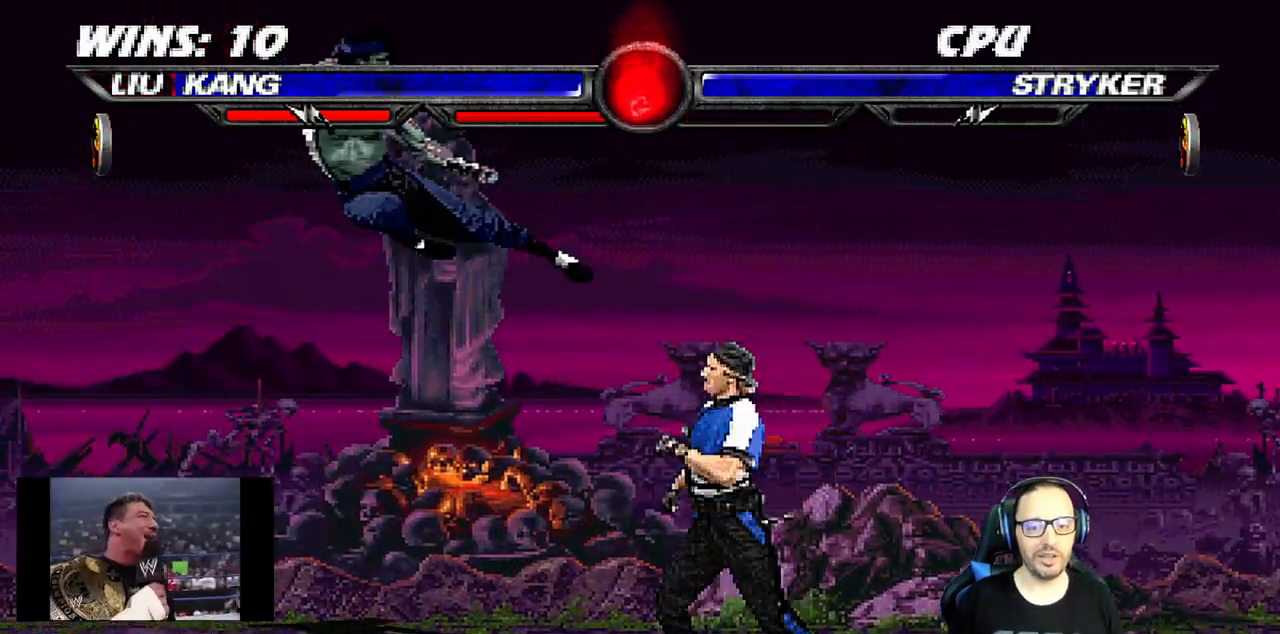
{"buttons": ["L1", "DPAD_UP", "DPAD_RIGHT"], "left_stick": "center", "right_stick": "up-right", "events": [[167, "TRIANGLE", "up"], [233, "right_stick", "up-right"], [450, "DPAD_RIGHT", "down"], [467, "DPAD_UP", "down"], [467, "L1", "down"]]}
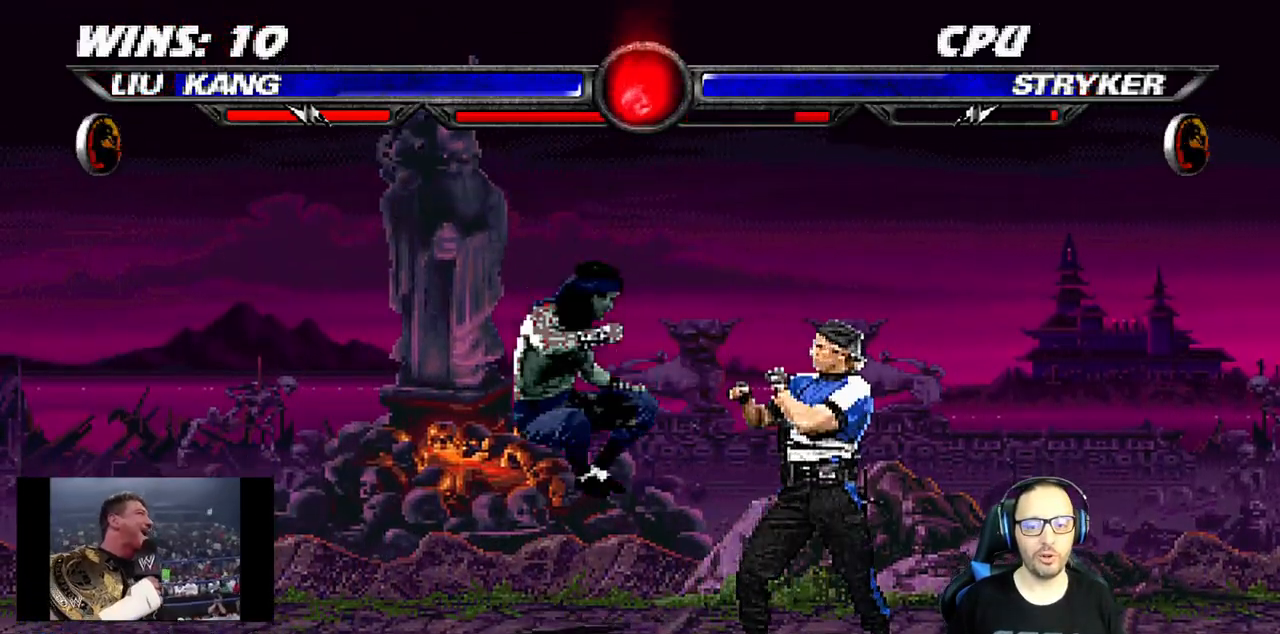
{"buttons": ["SQUARE", "L1", "DPAD_RIGHT"], "left_stick": "center", "right_stick": "center", "events": [[117, "right_stick", "center"], [167, "right_stick", "up-right"], [233, "right_stick", "center"], [300, "DPAD_RIGHT", "up"], [300, "DPAD_UP", "up"], [417, "DPAD_DOWN", "down"], [433, "DPAD_DOWN", "up"], [433, "DPAD_RIGHT", "down"], [450, "SQUARE", "down"]]}
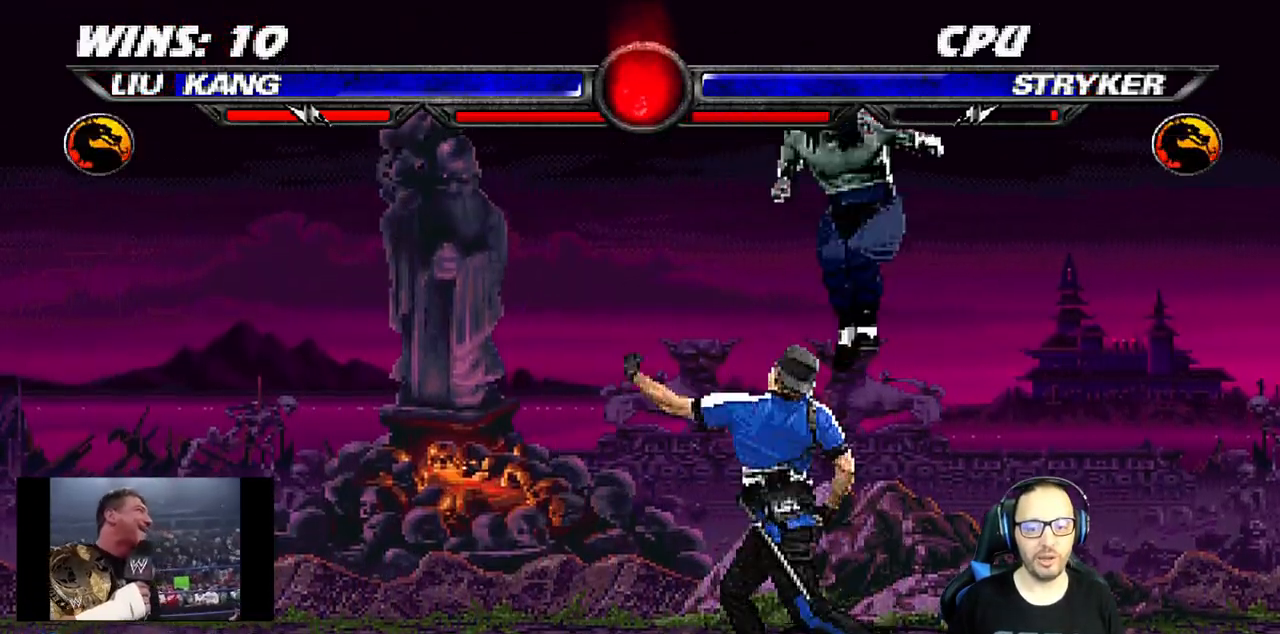
{"buttons": ["CROSS", "L1", "DPAD_RIGHT"], "left_stick": "center", "right_stick": "center", "events": [[50, "SQUARE", "up"], [133, "SQUARE", "down"], [217, "SQUARE", "up"], [300, "SQUARE", "down"], [417, "CROSS", "down"], [433, "SQUARE", "up"]]}
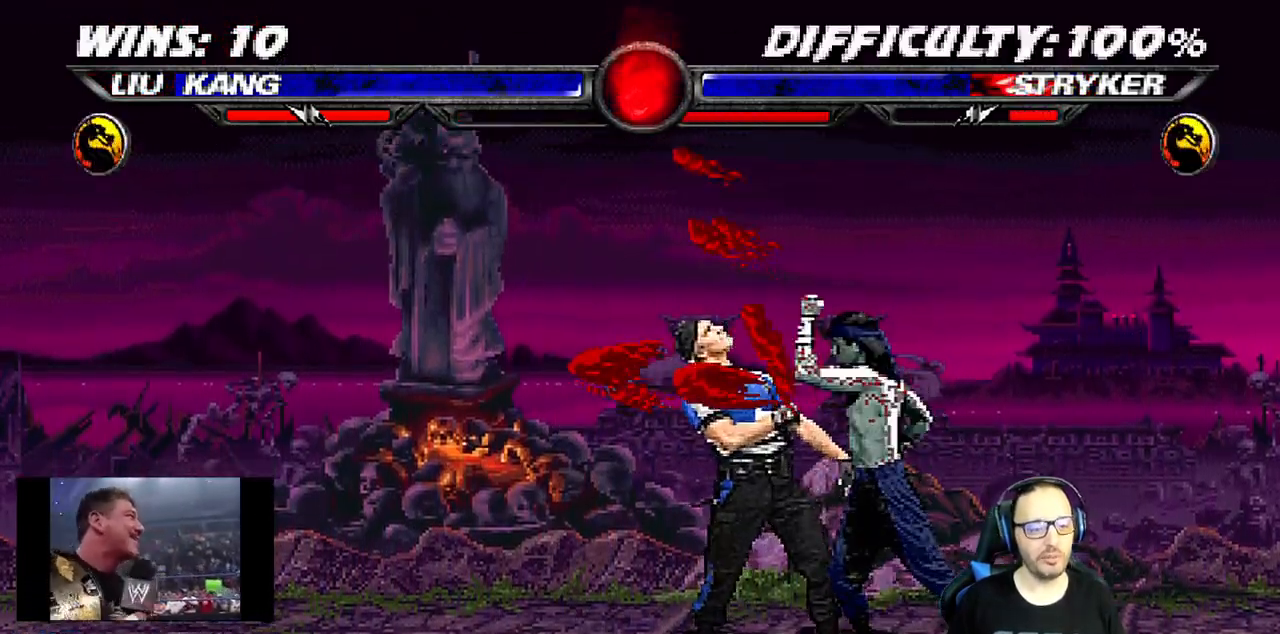
{"buttons": [], "left_stick": "center", "right_stick": "center", "events": [[67, "CROSS", "up"], [117, "CROSS", "down"], [283, "DPAD_RIGHT", "up"], [317, "CROSS", "up"], [317, "L1", "up"]]}
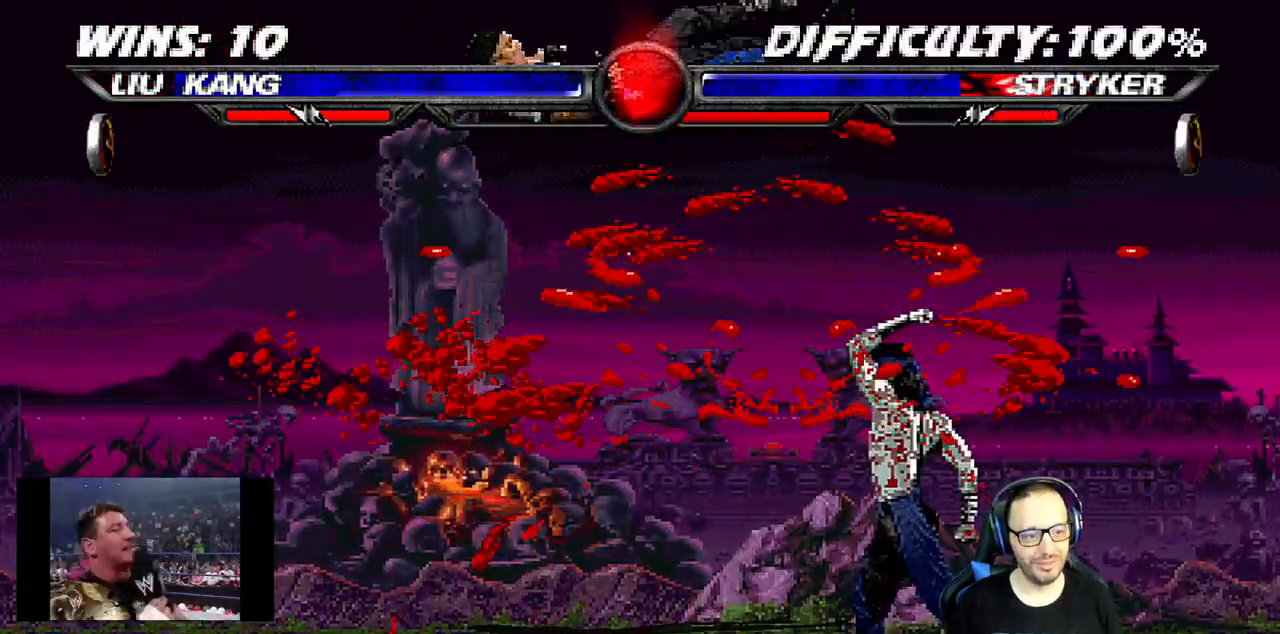
{"buttons": [], "left_stick": "center", "right_stick": "center", "events": [[33, "DPAD_LEFT", "down"], [33, "L1", "down"], [50, "DPAD_UP", "down"], [167, "DPAD_LEFT", "up"], [183, "DPAD_UP", "up"], [183, "TRIANGLE", "down"], [200, "L1", "up"], [267, "DPAD_LEFT", "down"], [300, "TRIANGLE", "up"], [350, "DPAD_LEFT", "up"], [417, "DPAD_LEFT", "down"], [483, "DPAD_LEFT", "up"]]}
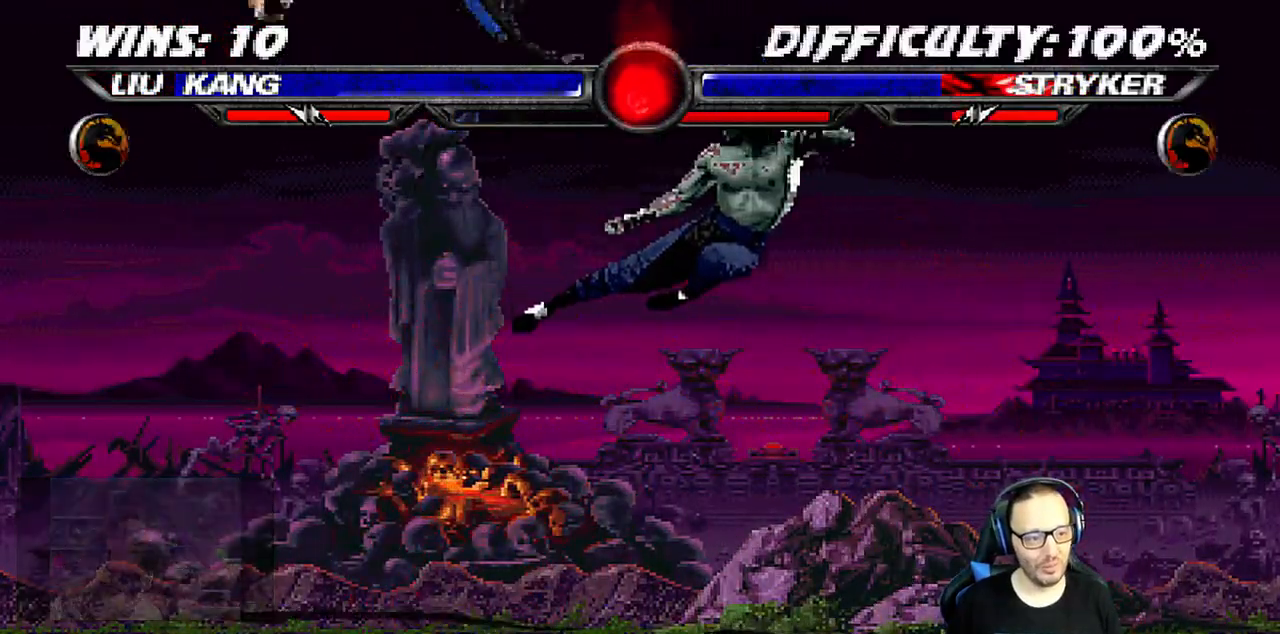
{"buttons": [], "left_stick": "center", "right_stick": "center", "events": [[50, "DPAD_LEFT", "down"], [117, "SQUARE", "down"], [150, "DPAD_LEFT", "up"], [200, "DPAD_LEFT", "down"], [200, "SQUARE", "up"], [233, "right_stick", "up-right"], [250, "SQUARE", "down"], [300, "right_stick", "center"], [317, "DPAD_LEFT", "up"], [383, "DPAD_LEFT", "down"], [417, "SQUARE", "up"], [483, "DPAD_LEFT", "up"]]}
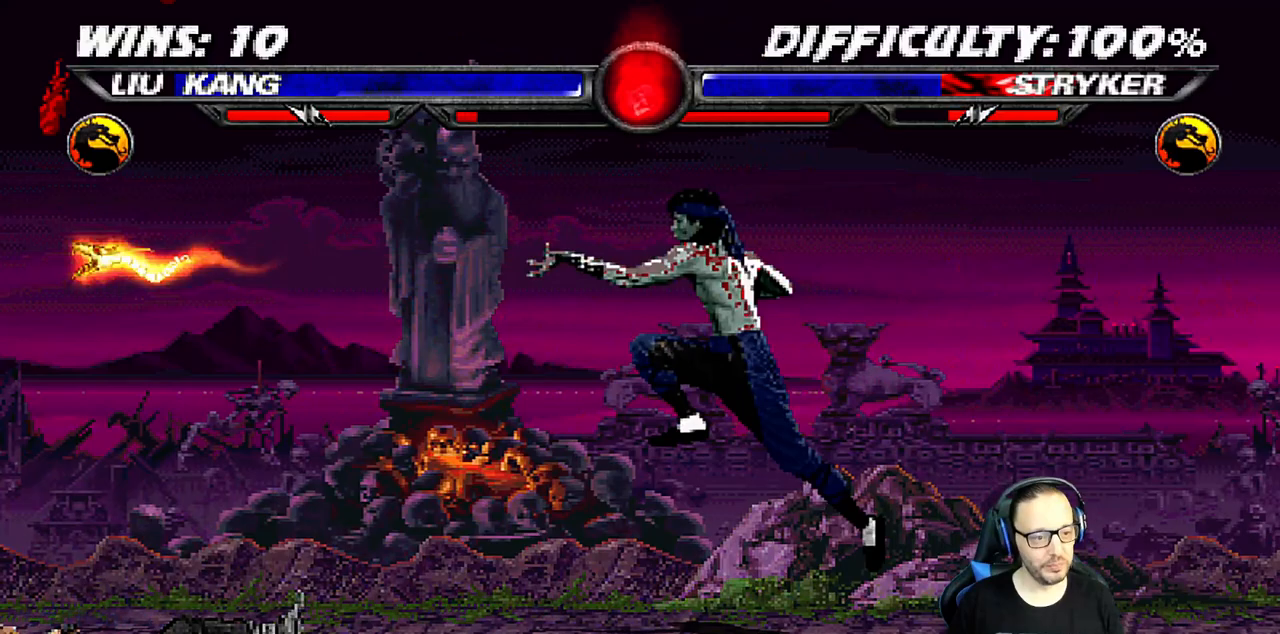
{"buttons": ["TRIANGLE"], "left_stick": "center", "right_stick": "center", "events": [[50, "DPAD_LEFT", "down"], [133, "DPAD_LEFT", "up"], [183, "DPAD_LEFT", "down"], [233, "TRIANGLE", "down"], [350, "TRIANGLE", "up"], [367, "TRIANGLE", "down"], [500, "DPAD_LEFT", "up"]]}
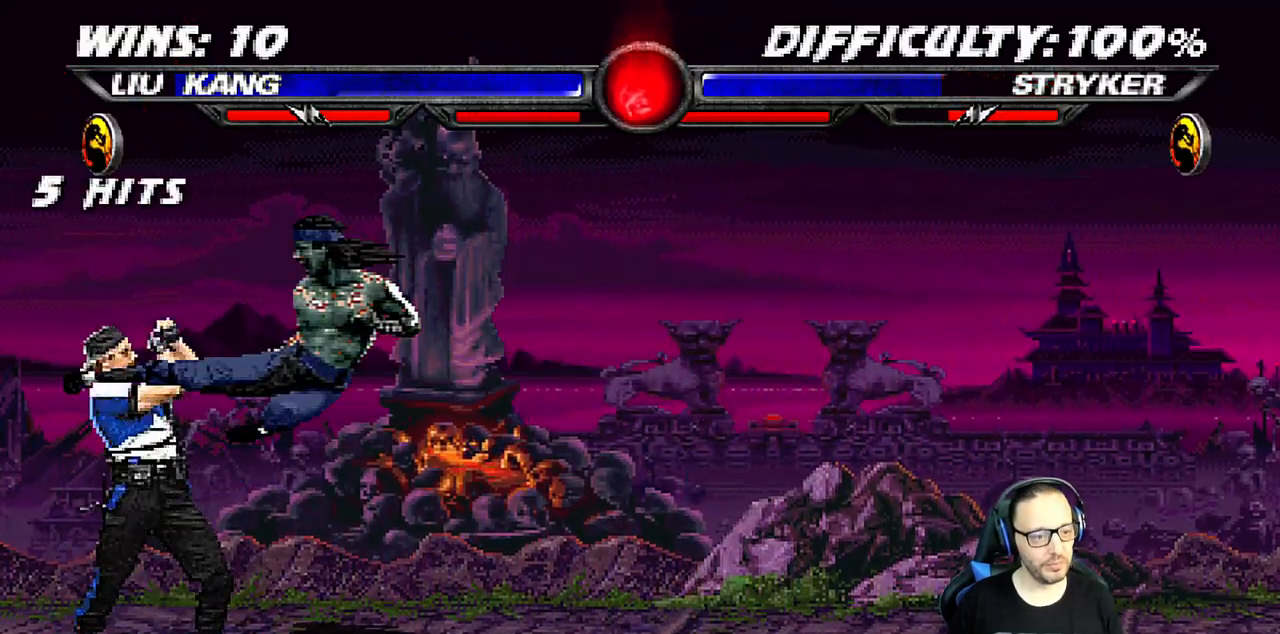
{"buttons": ["L1", "R1", "DPAD_DOWN", "DPAD_RIGHT"], "left_stick": "center", "right_stick": "center", "events": [[83, "TRIANGLE", "up"], [367, "DPAD_DOWN", "down"], [383, "L1", "down"], [400, "DPAD_RIGHT", "down"], [400, "R1", "down"]]}
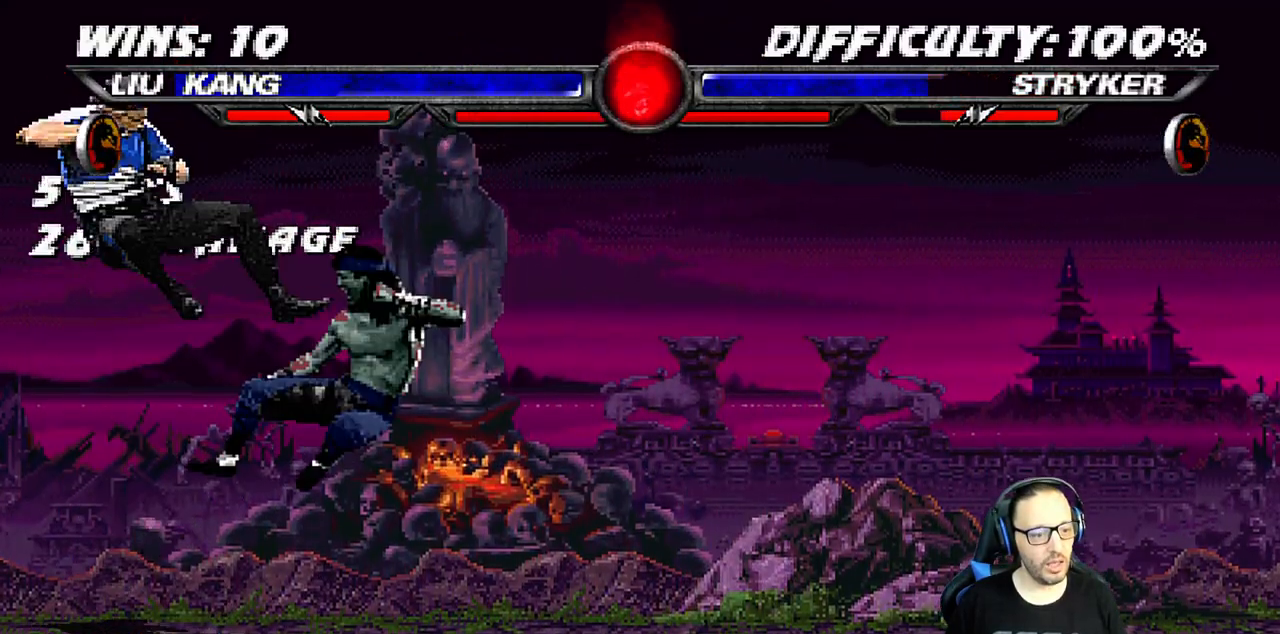
{"buttons": ["L1", "R1", "DPAD_DOWN", "DPAD_RIGHT"], "left_stick": "center", "right_stick": "center", "events": [[383, "DPAD_DOWN", "up"], [383, "DPAD_RIGHT", "up"], [383, "R1", "up"], [400, "L1", "up"], [450, "DPAD_DOWN", "down"], [450, "DPAD_RIGHT", "down"], [467, "L1", "down"], [483, "R1", "down"]]}